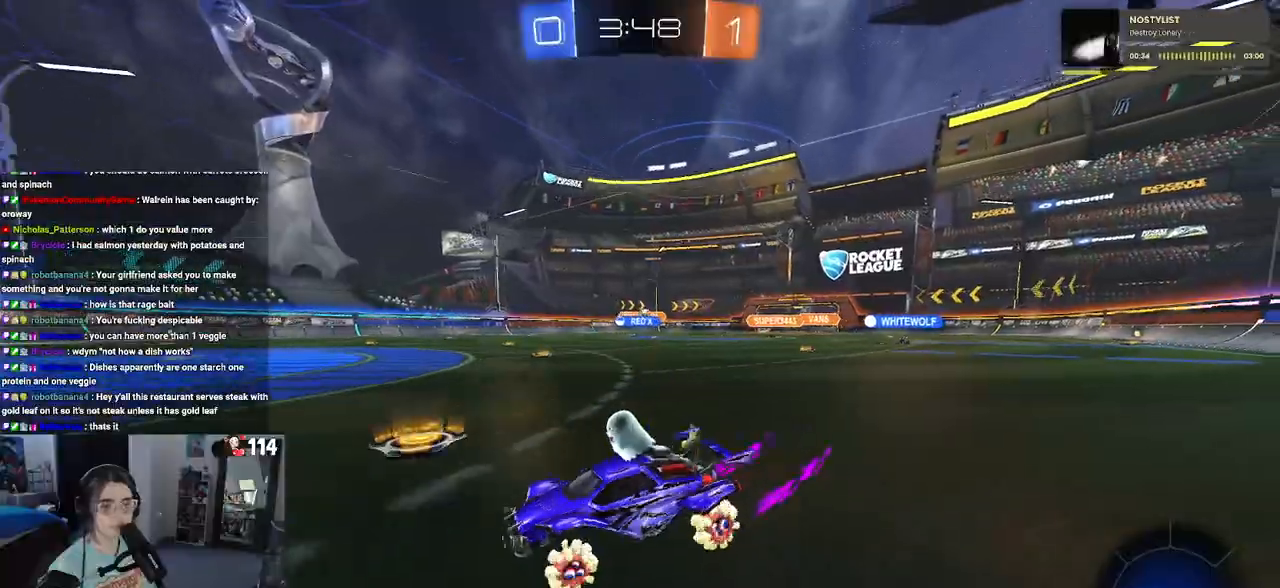
Gameplay with a controller (PlayStation layout); each line is a JSON object with the inputs held at the frame after it. "events" lists button and stick changes between this image and that frame as [ms after this image, input, new state], when the widget could be followed in between.
{"buttons": ["R2"], "left_stick": "center", "right_stick": "center", "events": [[133, "left_stick", "right"], [400, "left_stick", "center"]]}
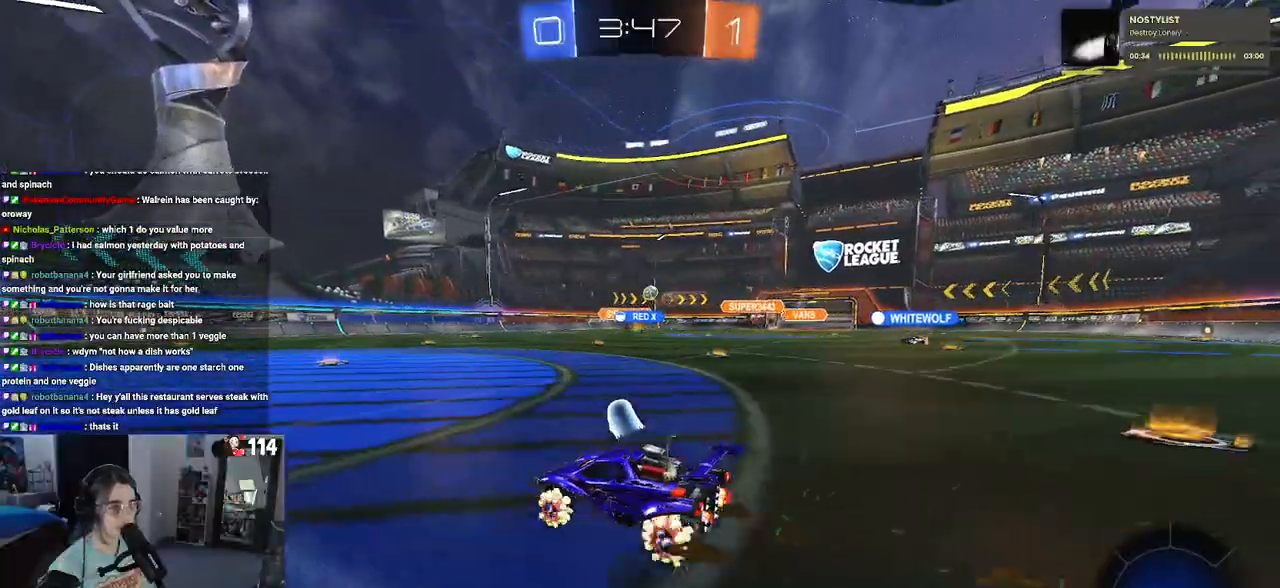
{"buttons": ["R2"], "left_stick": "left", "right_stick": "center", "events": [[367, "left_stick", "left"], [433, "L2", "down"], [500, "L2", "up"]]}
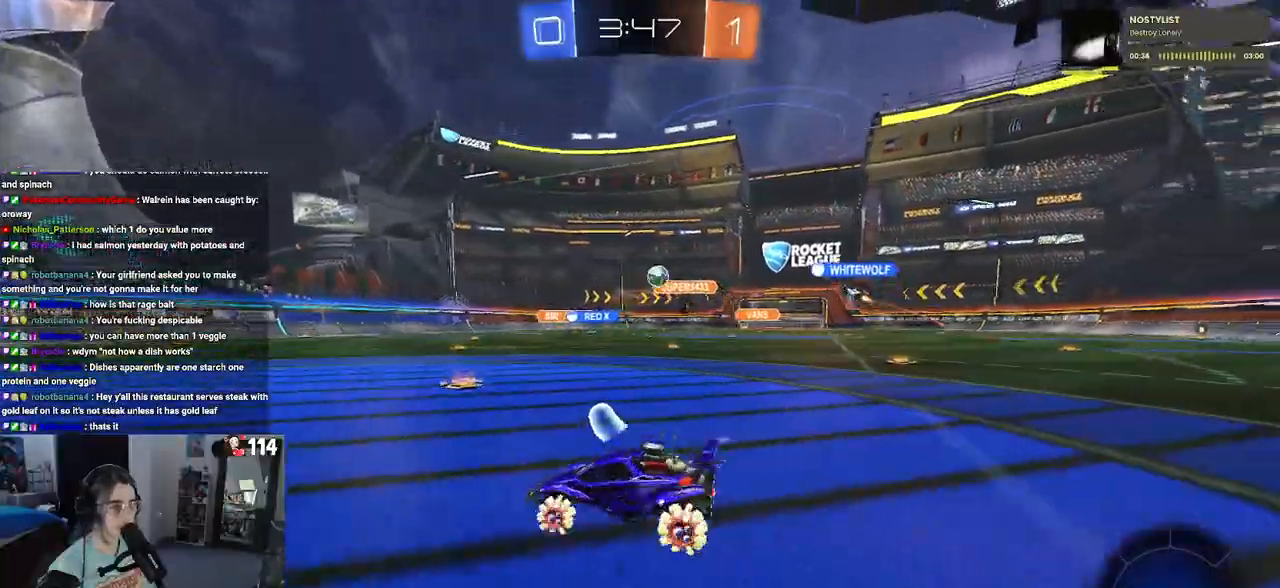
{"buttons": ["R2"], "left_stick": "left", "right_stick": "center", "events": [[283, "left_stick", "center"], [367, "left_stick", "left"]]}
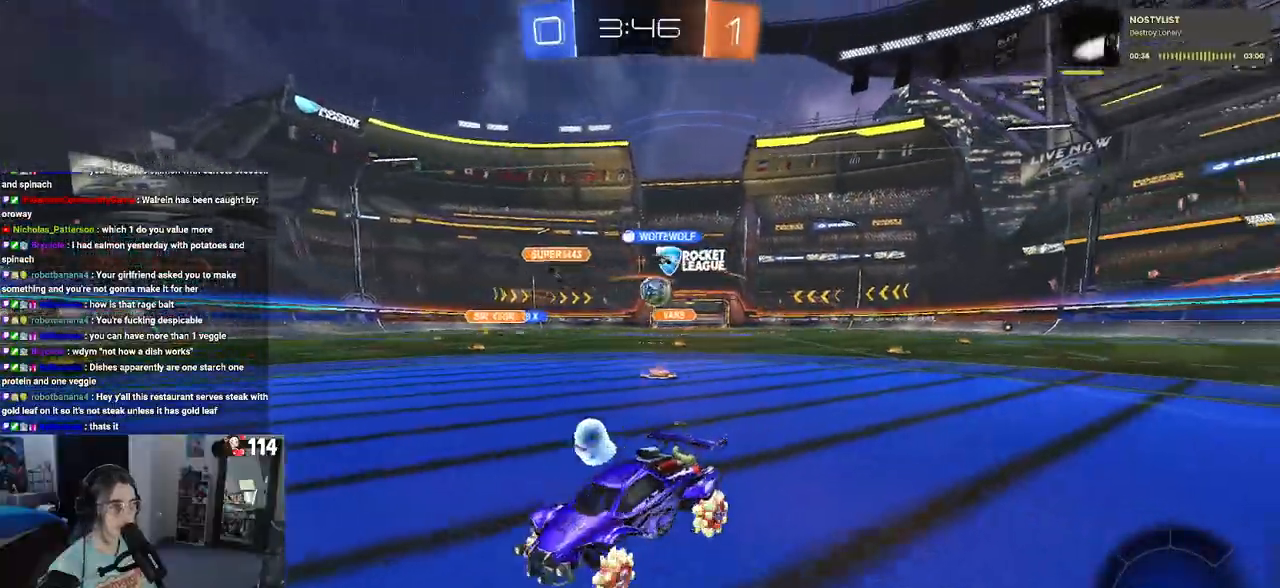
{"buttons": ["R2"], "left_stick": "down-right", "right_stick": "center", "events": [[67, "SQUARE", "down"], [250, "SQUARE", "up"], [450, "left_stick", "down-right"]]}
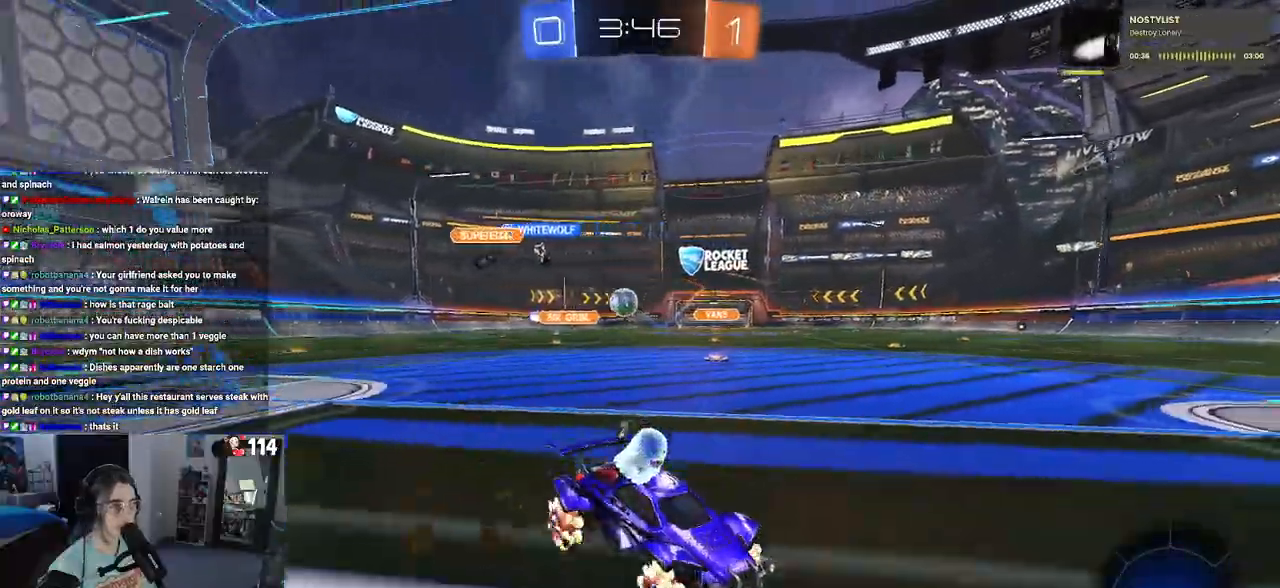
{"buttons": ["R2"], "left_stick": "right", "right_stick": "center", "events": [[150, "SQUARE", "down"], [317, "SQUARE", "up"], [367, "left_stick", "right"]]}
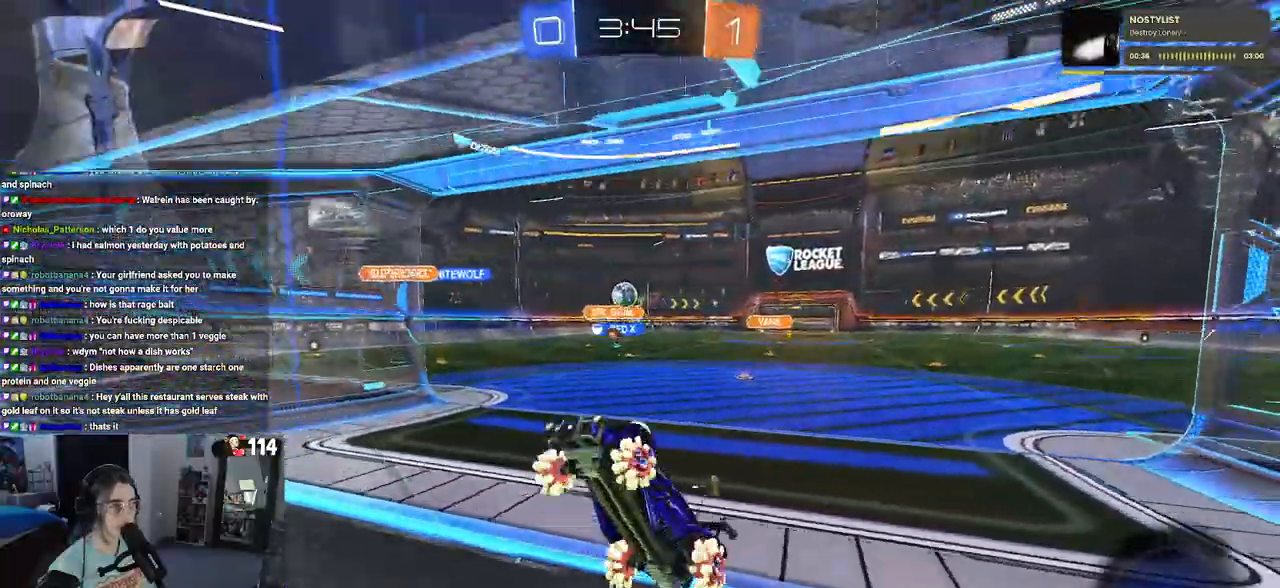
{"buttons": ["L2"], "left_stick": "left", "right_stick": "center", "events": [[17, "left_stick", "center"], [83, "left_stick", "down-right"], [233, "left_stick", "center"], [467, "R2", "up"], [483, "left_stick", "left"], [500, "L2", "down"]]}
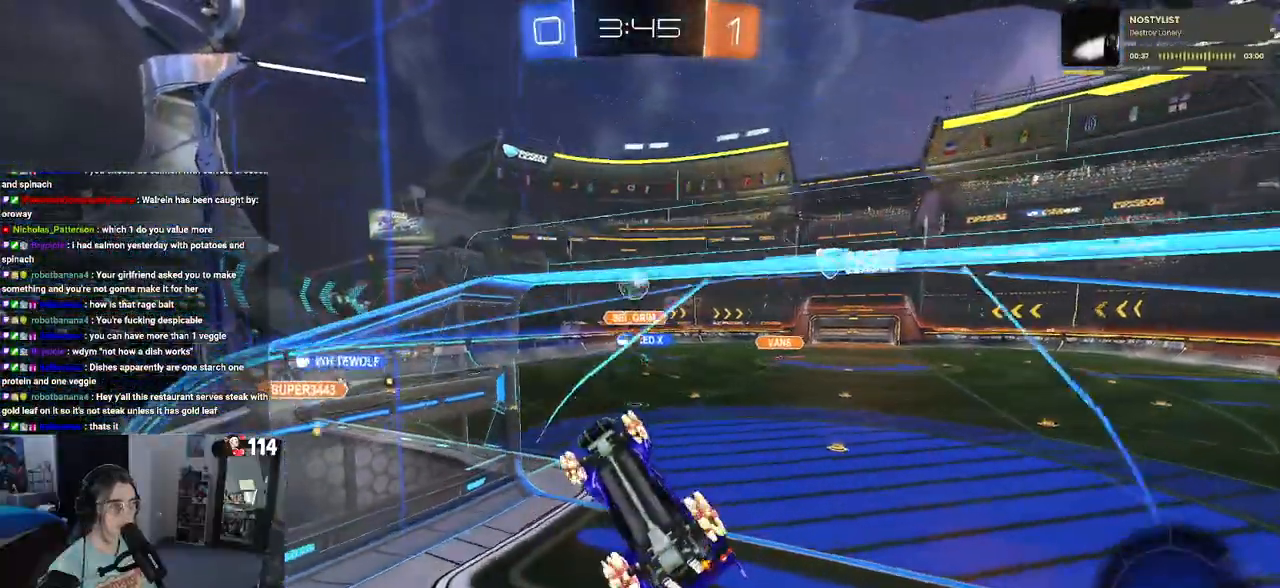
{"buttons": ["SQUARE", "L1", "R2"], "left_stick": "left", "right_stick": "center", "events": [[133, "L2", "up"], [133, "R2", "down"], [200, "CROSS", "down"], [233, "left_stick", "down"], [350, "CROSS", "up"], [350, "SQUARE", "down"], [367, "L1", "down"], [383, "left_stick", "left"]]}
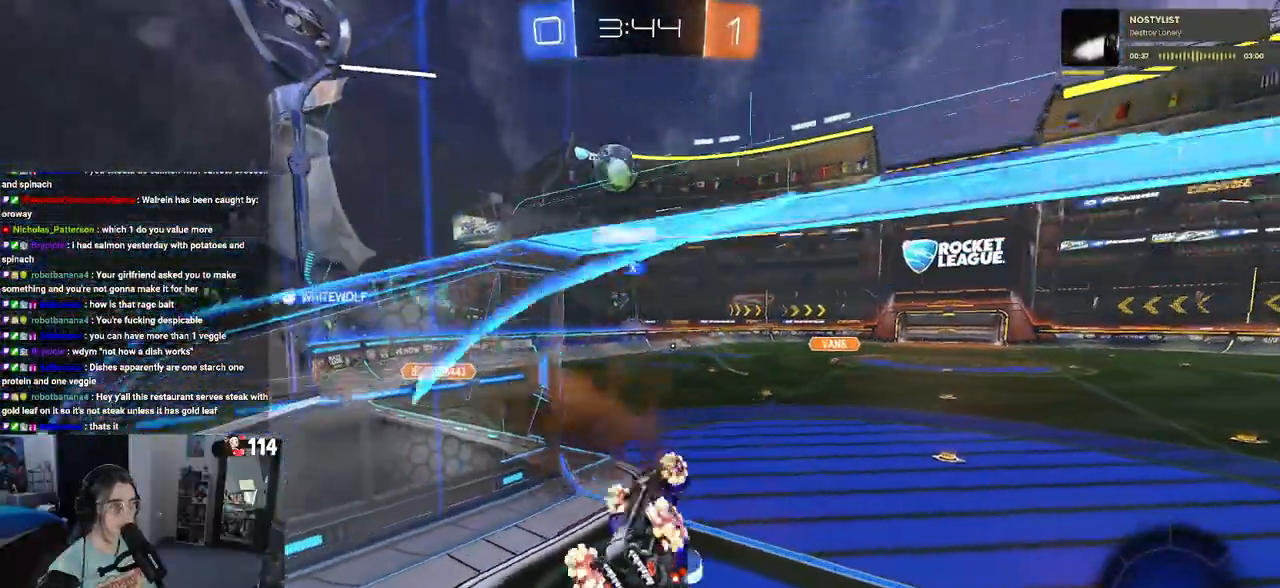
{"buttons": ["R2"], "left_stick": "up-right", "right_stick": "center", "events": [[283, "SQUARE", "up"], [333, "L1", "up"], [350, "left_stick", "up"], [500, "left_stick", "up-right"]]}
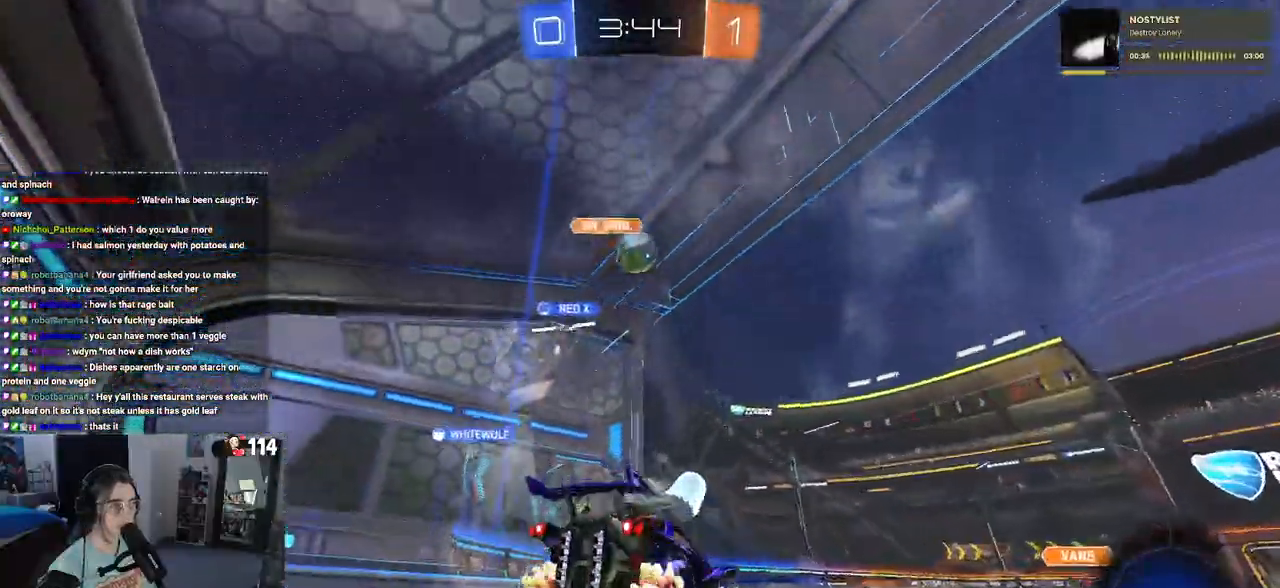
{"buttons": ["R2"], "left_stick": "right", "right_stick": "center", "events": [[117, "left_stick", "right"], [217, "left_stick", "center"], [433, "left_stick", "right"]]}
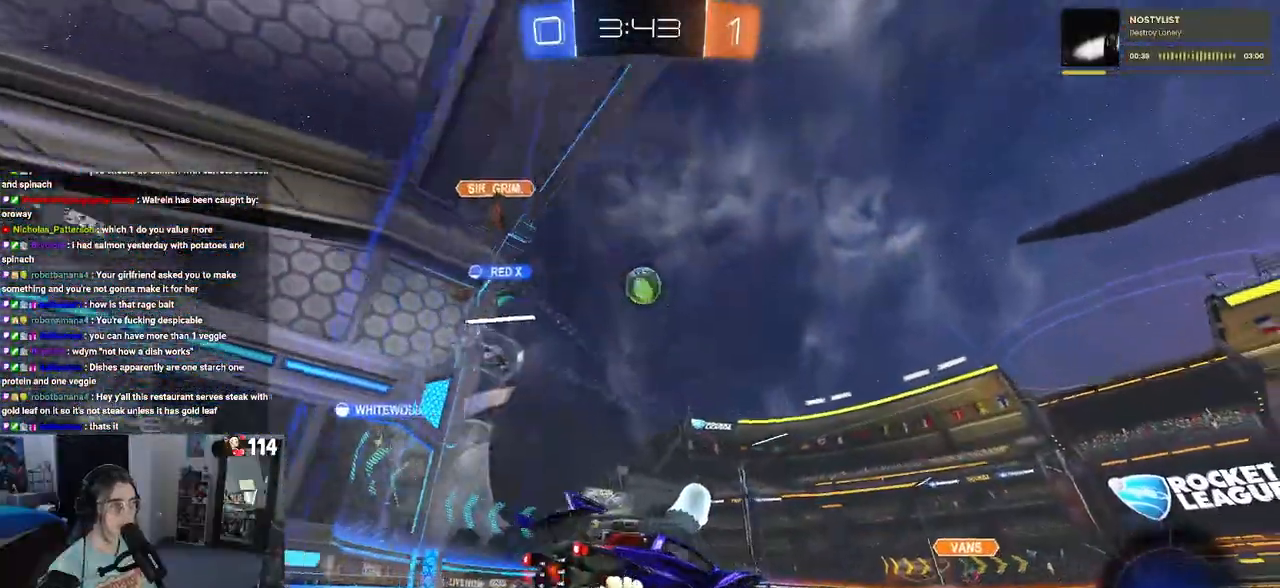
{"buttons": ["R2"], "left_stick": "left", "right_stick": "center", "events": [[350, "left_stick", "center"], [400, "left_stick", "left"]]}
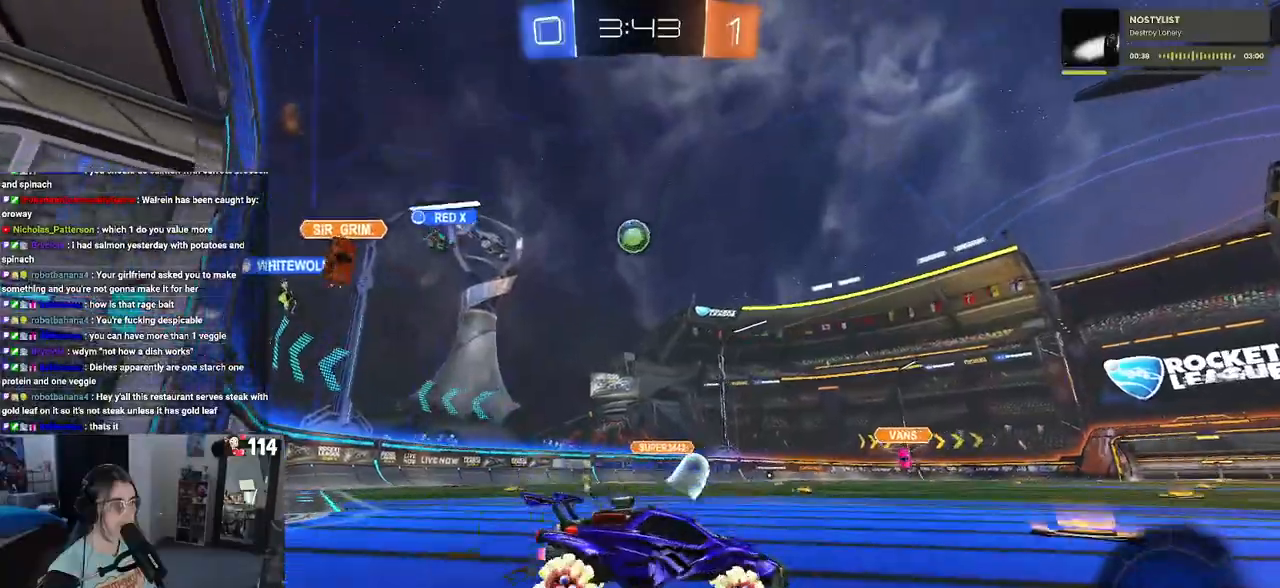
{"buttons": ["R2"], "left_stick": "left", "right_stick": "center", "events": [[67, "left_stick", "center"], [117, "left_stick", "left"]]}
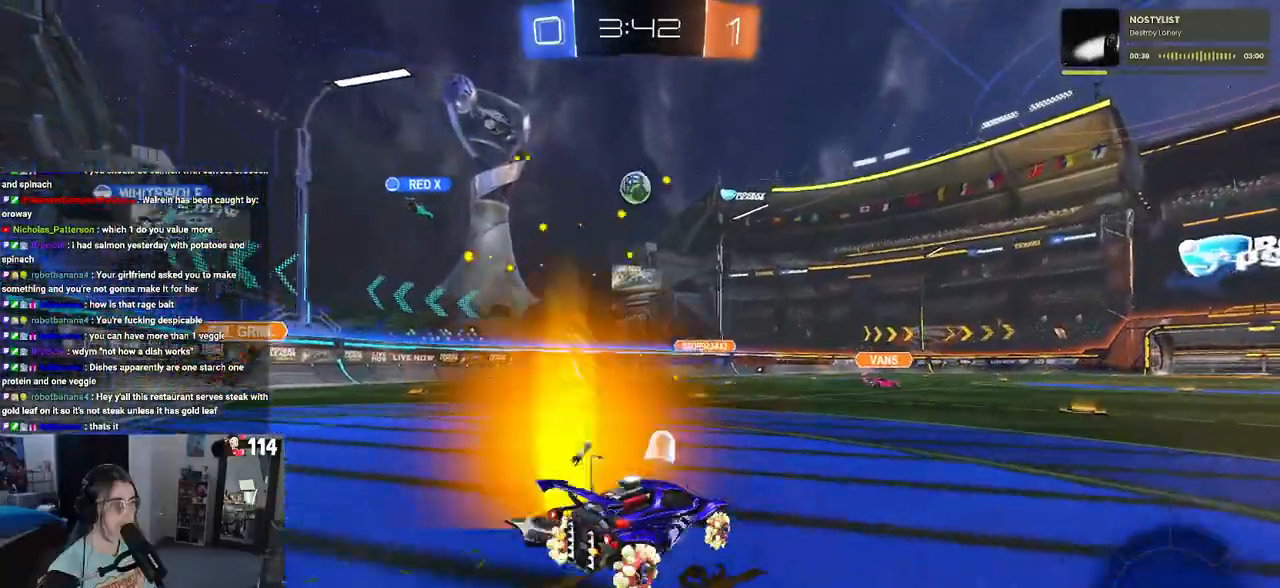
{"buttons": ["R2"], "left_stick": "center", "right_stick": "center", "events": [[150, "left_stick", "center"], [267, "left_stick", "left"], [417, "left_stick", "center"]]}
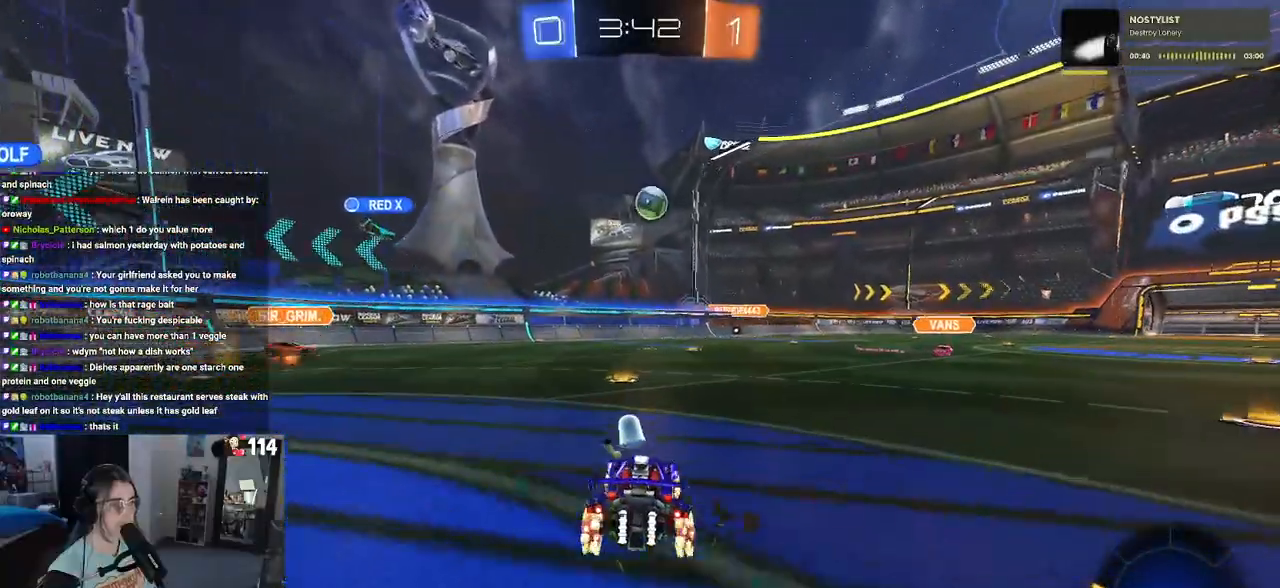
{"buttons": ["R1", "R2"], "left_stick": "down-right", "right_stick": "center", "events": [[100, "R1", "down"], [367, "left_stick", "down-right"]]}
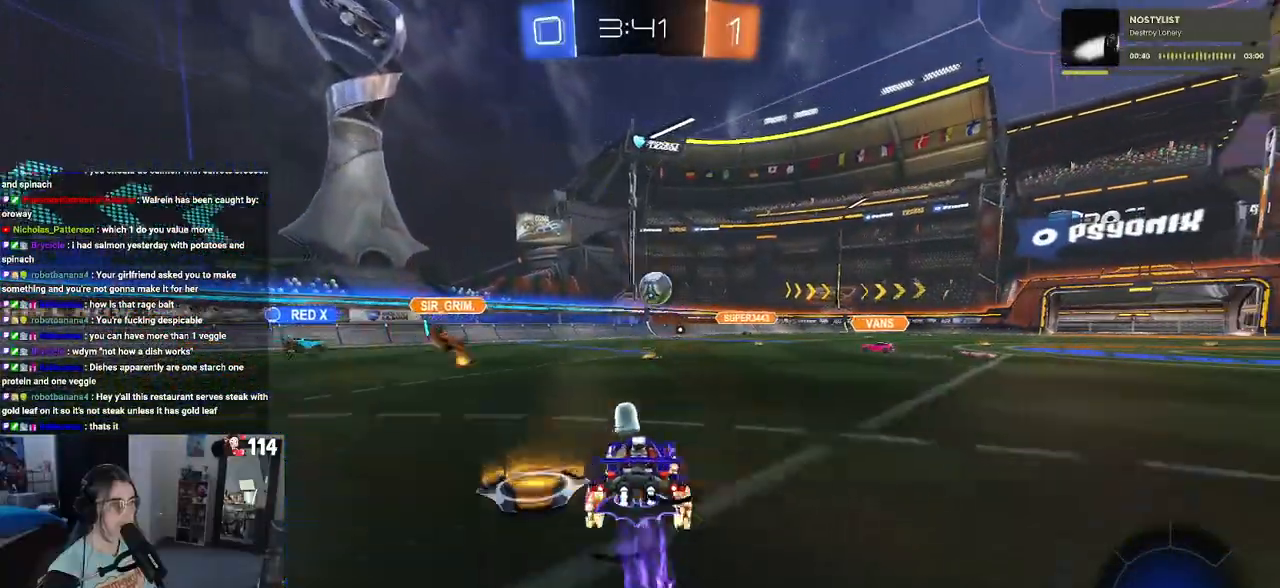
{"buttons": ["R2"], "left_stick": "down-left", "right_stick": "center", "events": [[33, "left_stick", "center"], [350, "R1", "up"], [467, "left_stick", "down-left"]]}
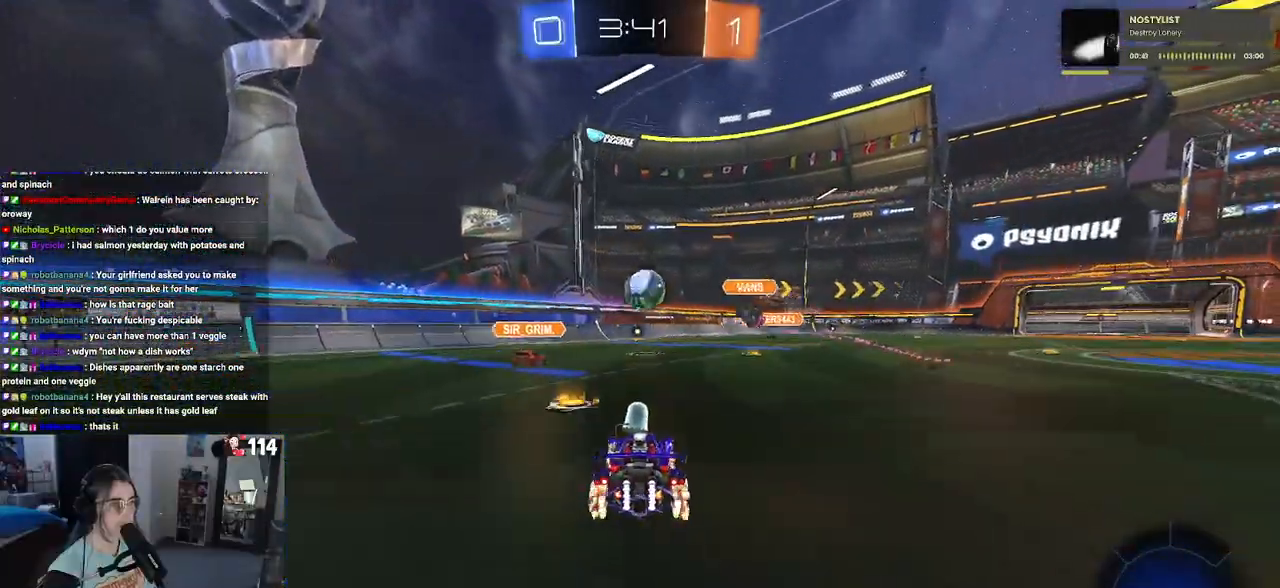
{"buttons": ["TRIANGLE", "R1", "R2"], "left_stick": "left", "right_stick": "center", "events": [[83, "left_stick", "down-right"], [233, "left_stick", "center"], [367, "left_stick", "left"], [433, "R1", "down"], [450, "TRIANGLE", "down"]]}
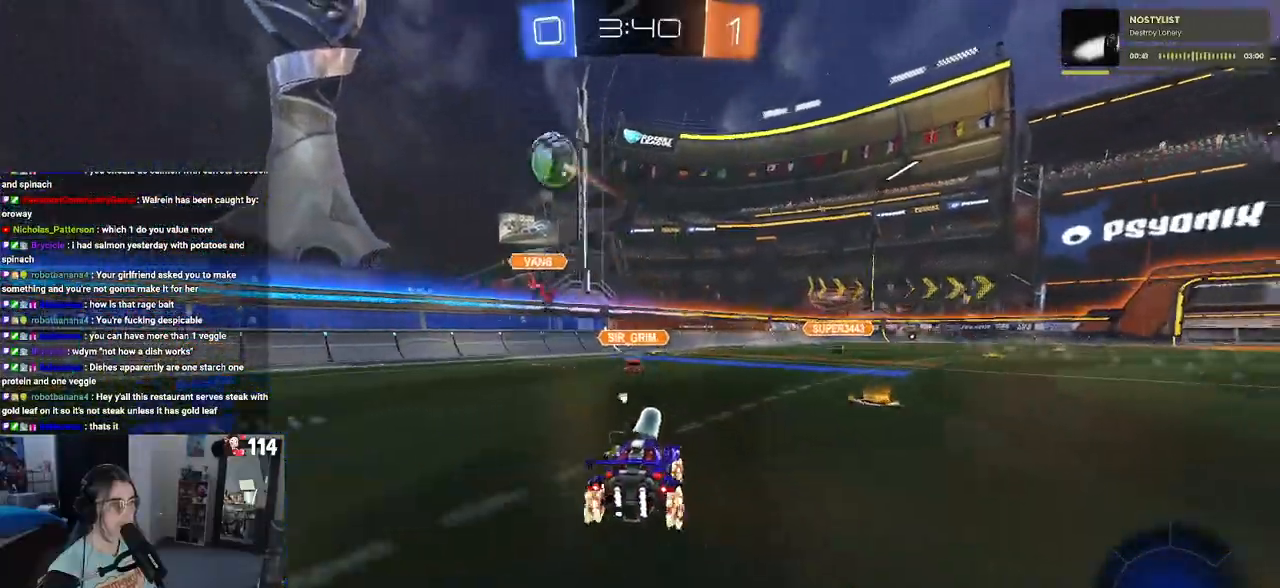
{"buttons": ["R2"], "left_stick": "down-right", "right_stick": "center", "events": [[33, "left_stick", "center"], [100, "TRIANGLE", "up"], [283, "R1", "up"], [367, "left_stick", "down-right"]]}
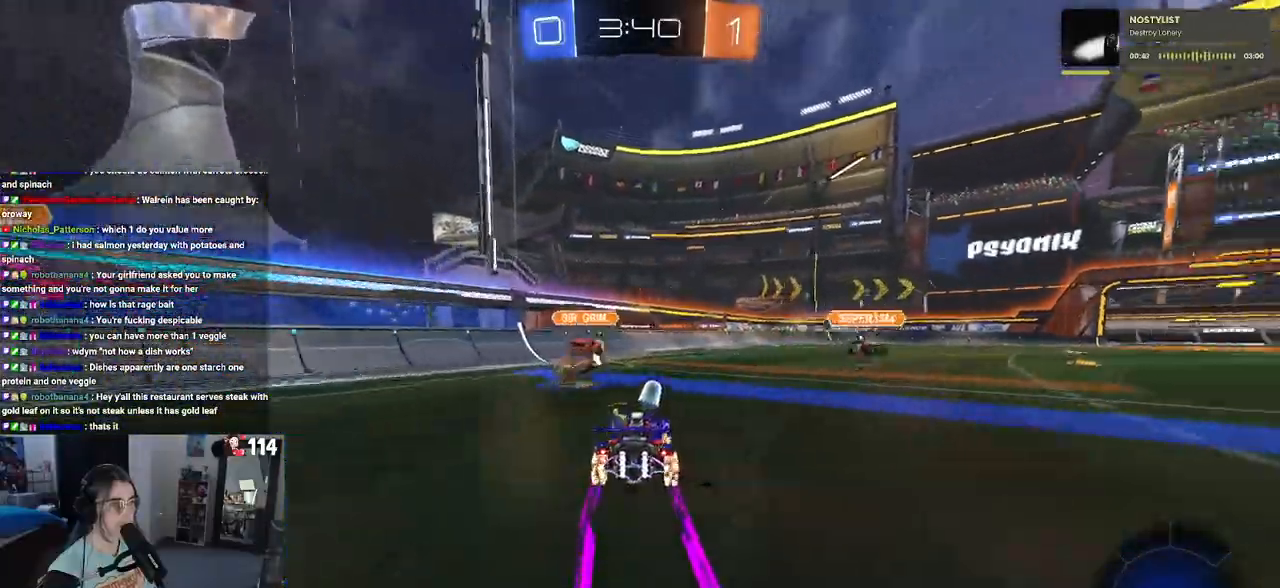
{"buttons": ["R2"], "left_stick": "center", "right_stick": "center", "events": [[217, "left_stick", "center"], [317, "left_stick", "left"], [467, "left_stick", "center"]]}
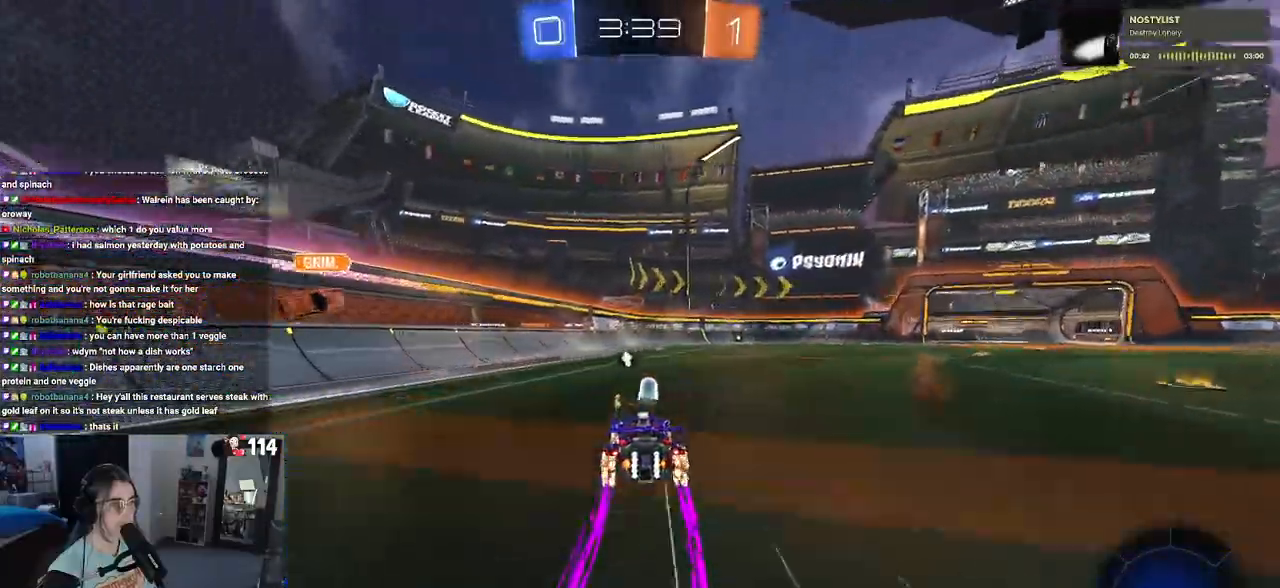
{"buttons": ["R1", "R2"], "left_stick": "center", "right_stick": "center", "events": [[483, "R1", "down"]]}
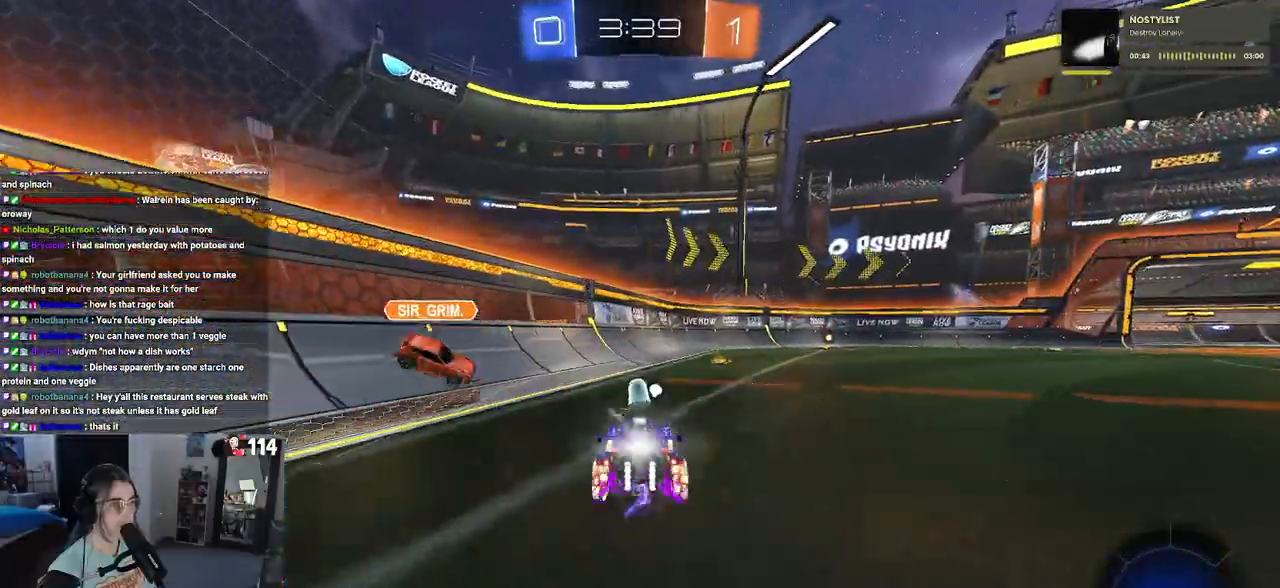
{"buttons": ["R2"], "left_stick": "down-right", "right_stick": "center", "events": [[250, "R1", "up"], [300, "left_stick", "down-right"]]}
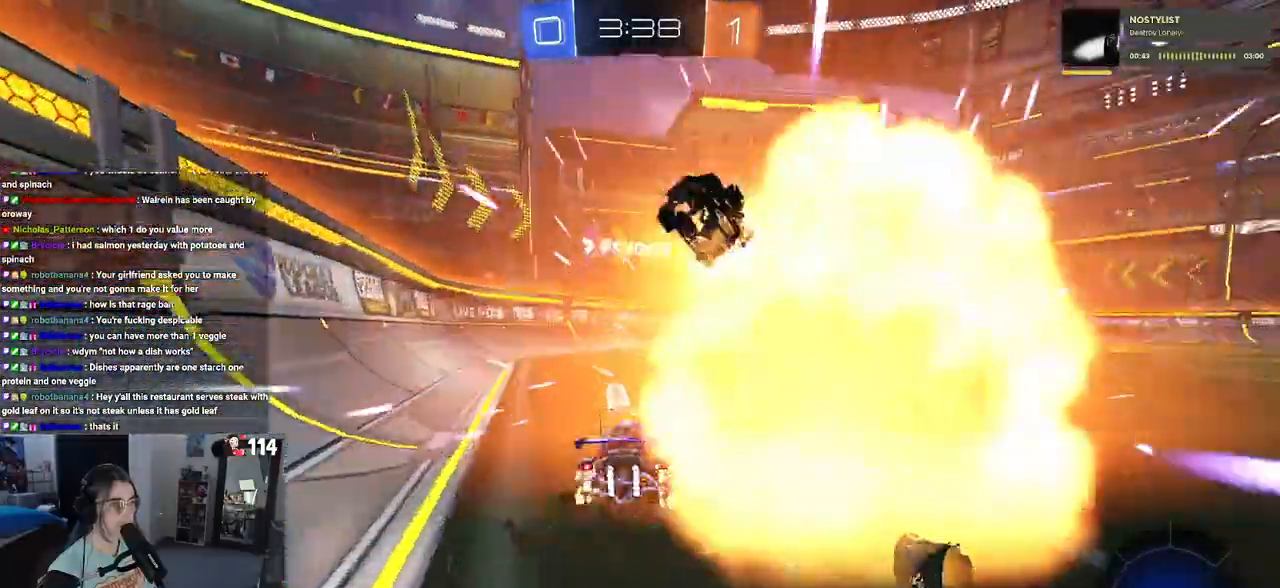
{"buttons": ["R2"], "left_stick": "center", "right_stick": "center", "events": [[50, "left_stick", "center"], [83, "TRIANGLE", "down"], [117, "R1", "down"], [200, "TRIANGLE", "up"], [300, "left_stick", "left"], [450, "left_stick", "center"], [500, "R1", "up"]]}
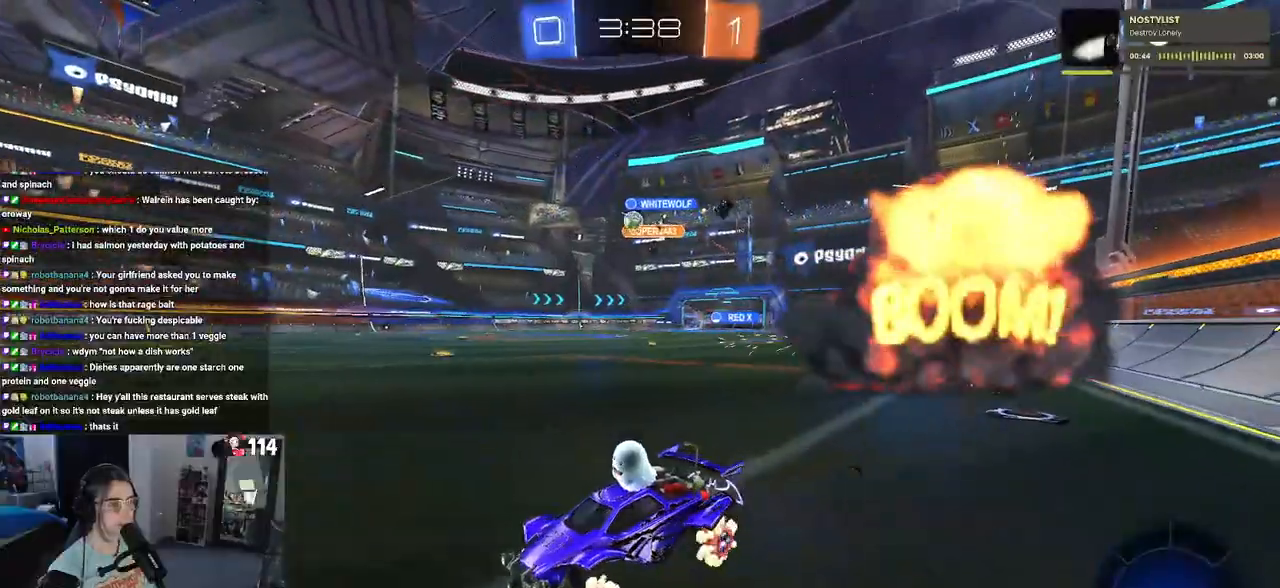
{"buttons": ["R2"], "left_stick": "down-right", "right_stick": "center", "events": [[300, "SQUARE", "down"], [317, "left_stick", "down-right"], [417, "SQUARE", "up"]]}
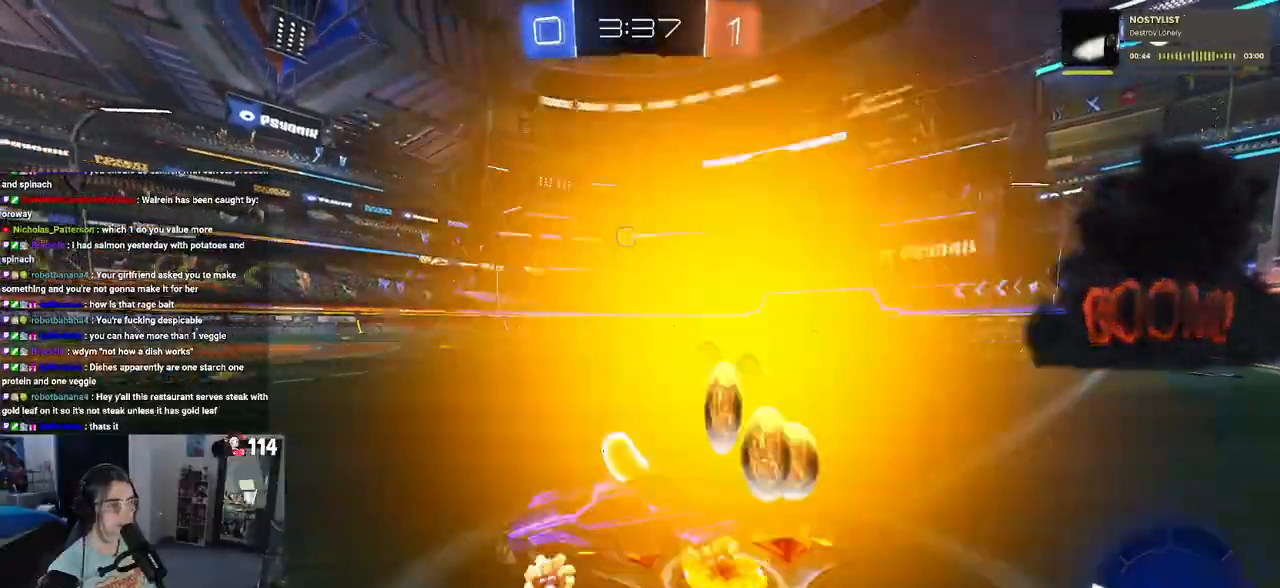
{"buttons": ["R1", "R2"], "left_stick": "down-right", "right_stick": "center", "events": [[33, "R1", "down"]]}
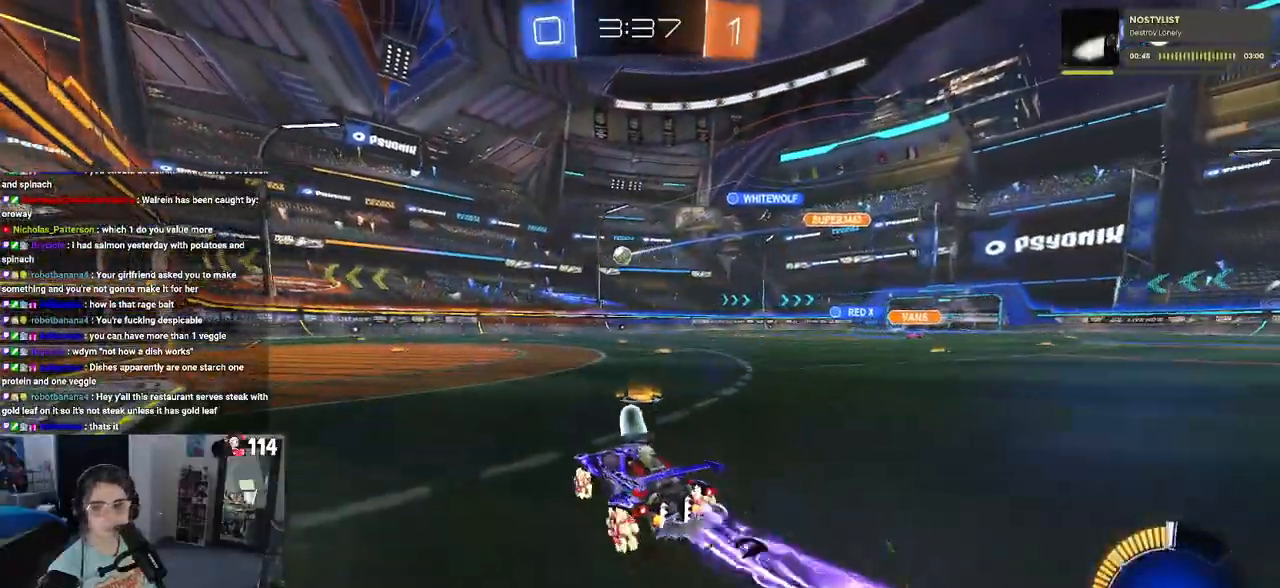
{"buttons": ["SQUARE", "R2"], "left_stick": "down-right", "right_stick": "center", "events": [[17, "R1", "up"], [150, "left_stick", "center"], [183, "CROSS", "down"], [283, "CROSS", "up"], [283, "left_stick", "up-right"], [350, "CROSS", "down"], [400, "SQUARE", "down"], [417, "CROSS", "up"], [467, "left_stick", "down-right"]]}
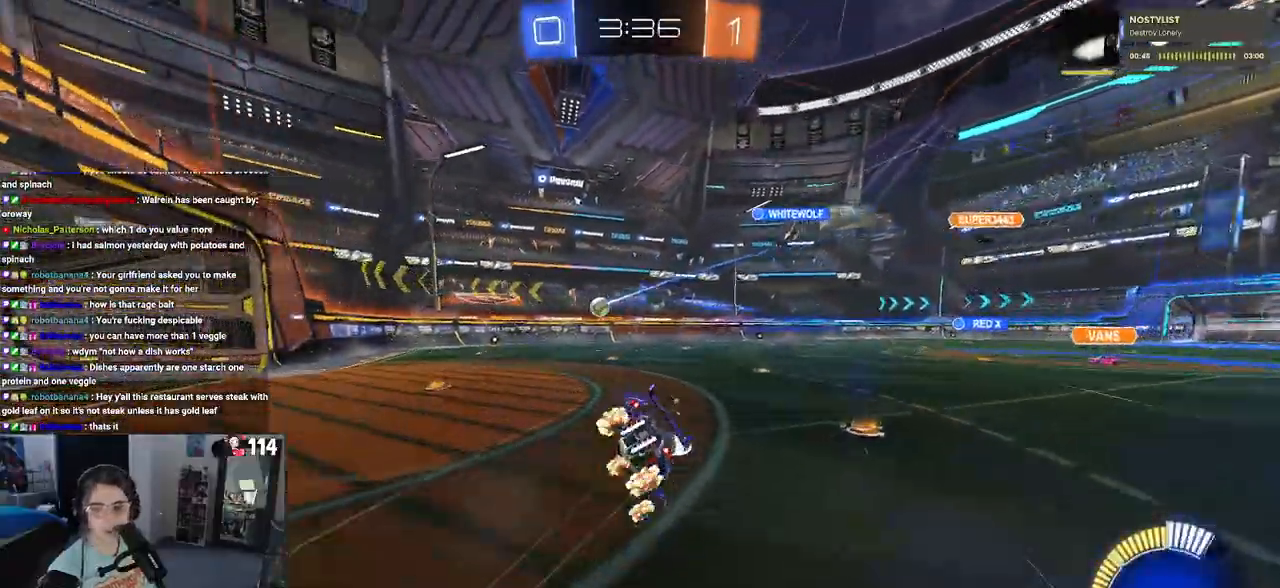
{"buttons": ["SQUARE", "R2"], "left_stick": "down-right", "right_stick": "center", "events": []}
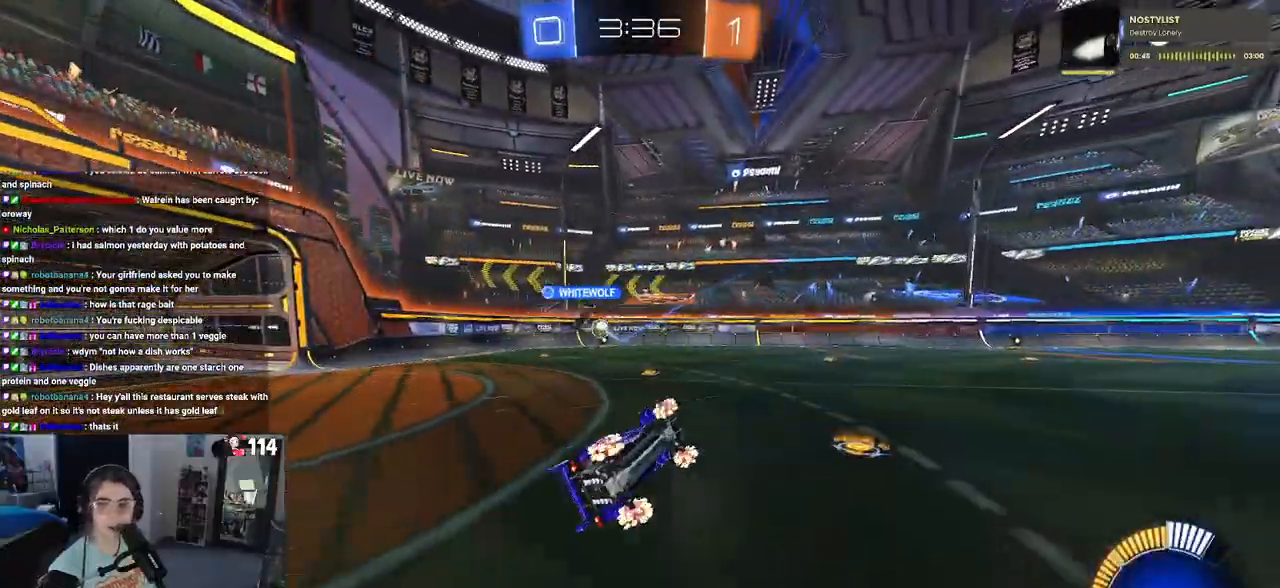
{"buttons": ["R2"], "left_stick": "right", "right_stick": "center", "events": [[150, "SQUARE", "up"], [150, "left_stick", "center"], [367, "left_stick", "right"]]}
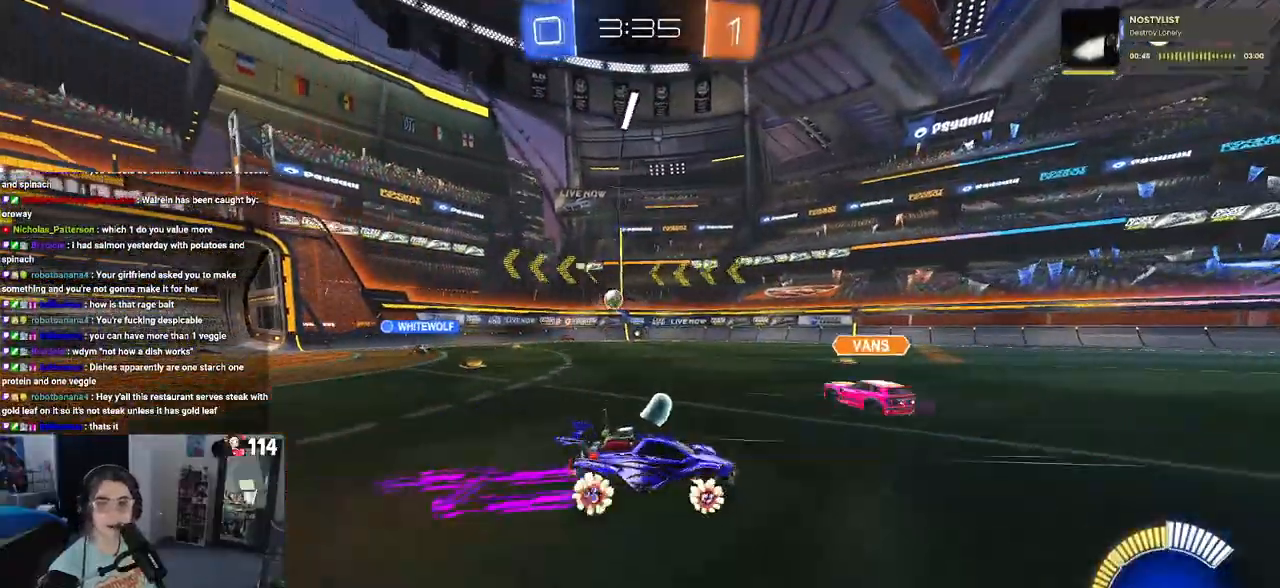
{"buttons": ["CROSS", "R2"], "left_stick": "up-left", "right_stick": "center", "events": [[450, "left_stick", "center"], [467, "CROSS", "down"], [500, "left_stick", "up-left"]]}
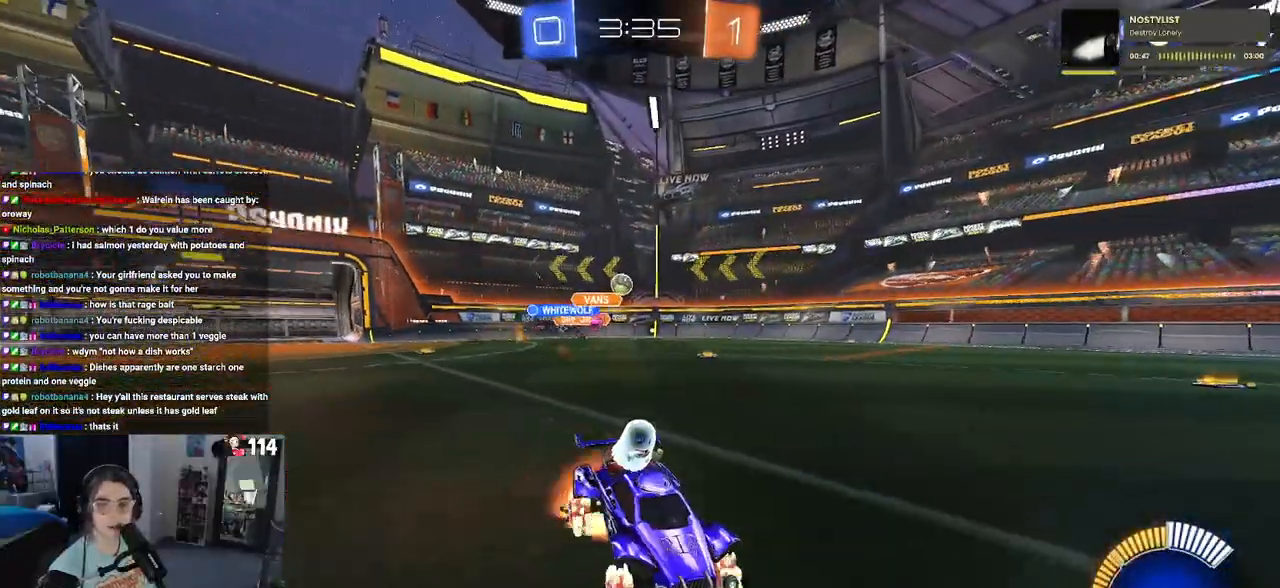
{"buttons": ["SQUARE"], "left_stick": "down-left", "right_stick": "center", "events": [[50, "CROSS", "up"], [117, "CROSS", "down"], [167, "SQUARE", "down"], [200, "CROSS", "up"], [217, "left_stick", "down-left"], [400, "R2", "up"]]}
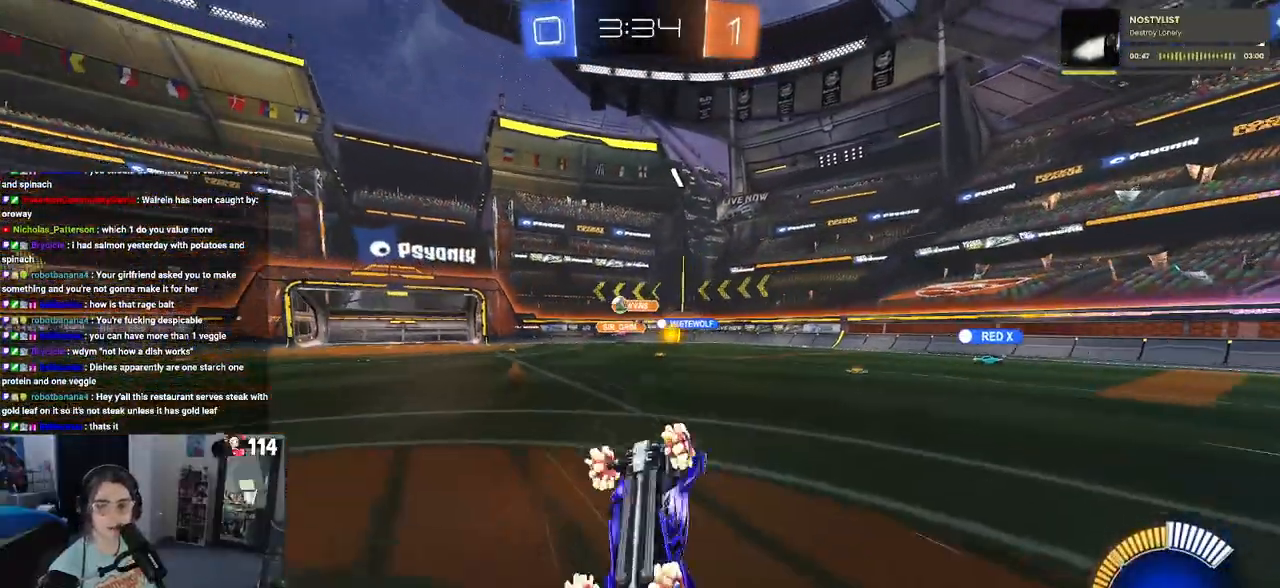
{"buttons": ["R2"], "left_stick": "left", "right_stick": "center", "events": [[150, "R2", "down"], [367, "SQUARE", "up"], [400, "left_stick", "left"]]}
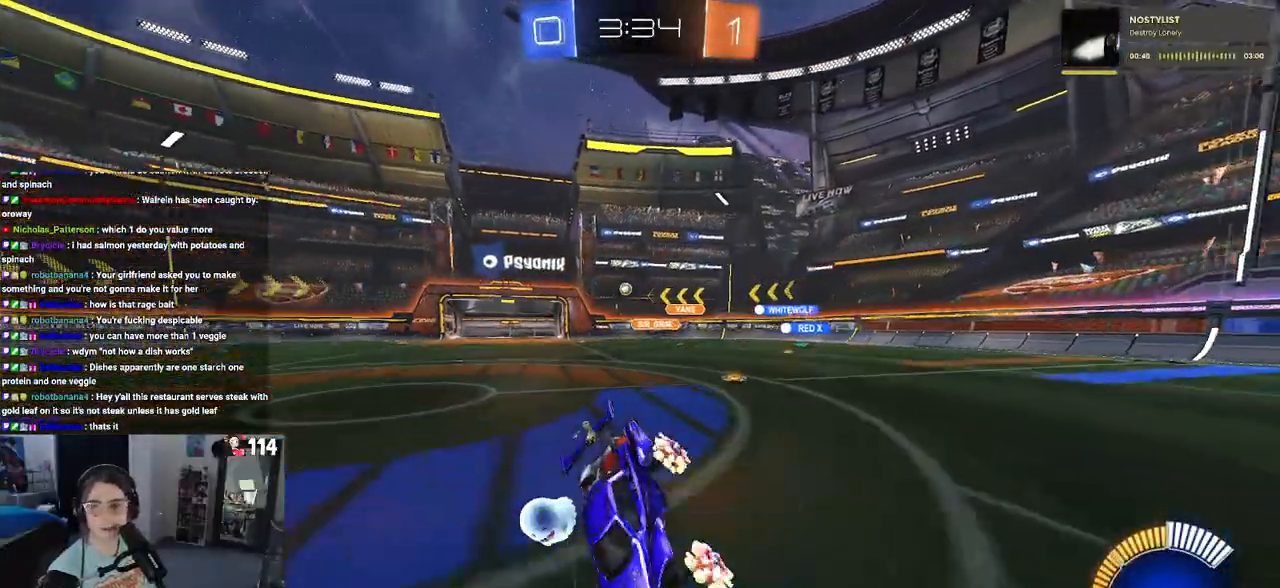
{"buttons": ["R2"], "left_stick": "center", "right_stick": "center", "events": [[33, "left_stick", "center"]]}